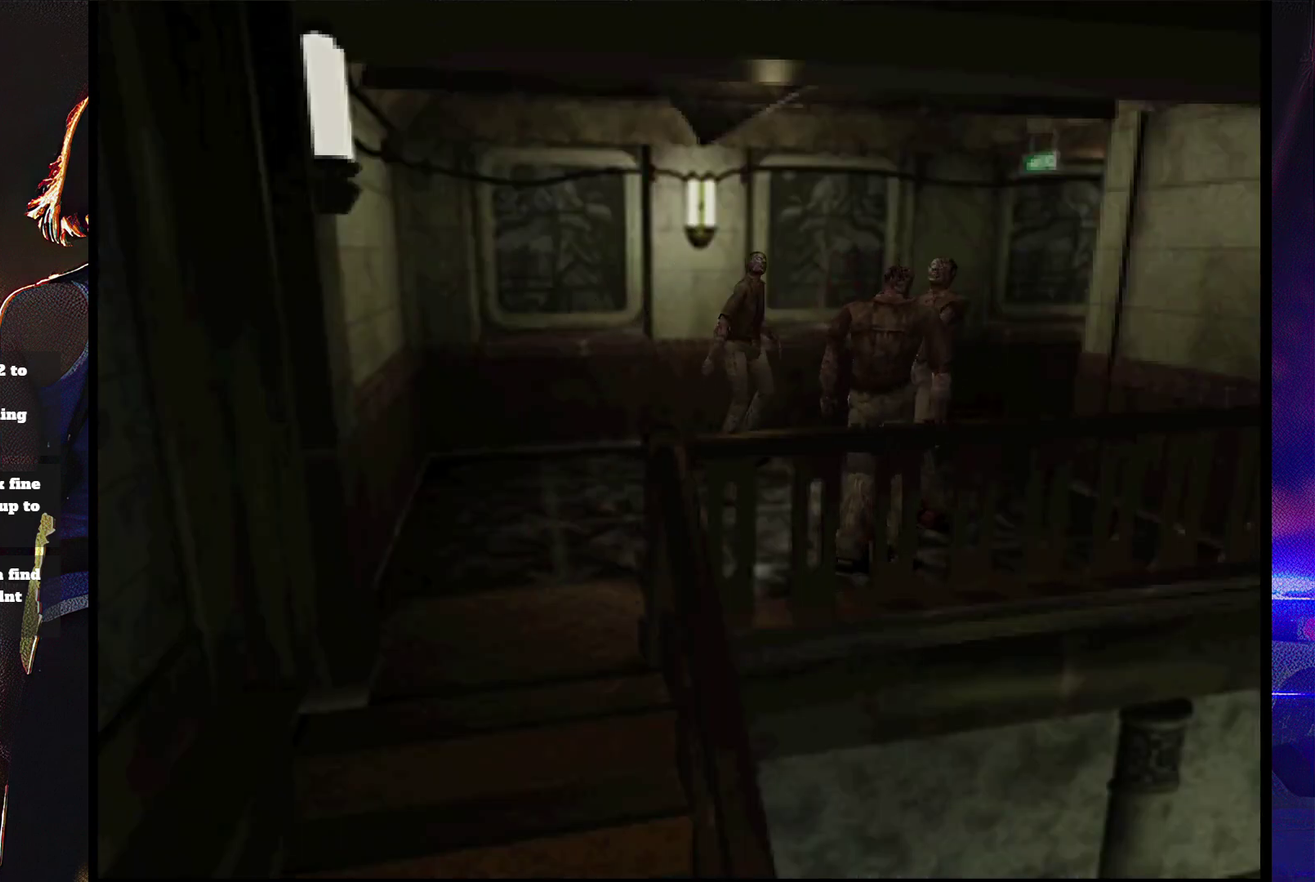
Gameplay with a controller (PlayStation layout); each line is a JSON object with the inputs held at the frame after it. "events" lists button and stick changes between this image and that frame as [ms after this image, input, new state], when the widget could be followed in between. Not read: L3 R3 left_stick right_stick.
{"buttons": ["SQUARE", "DPAD_UP", "DPAD_LEFT"], "events": [[33, "DPAD_LEFT", "down"], [100, "SQUARE", "up"], [167, "SQUARE", "down"]]}
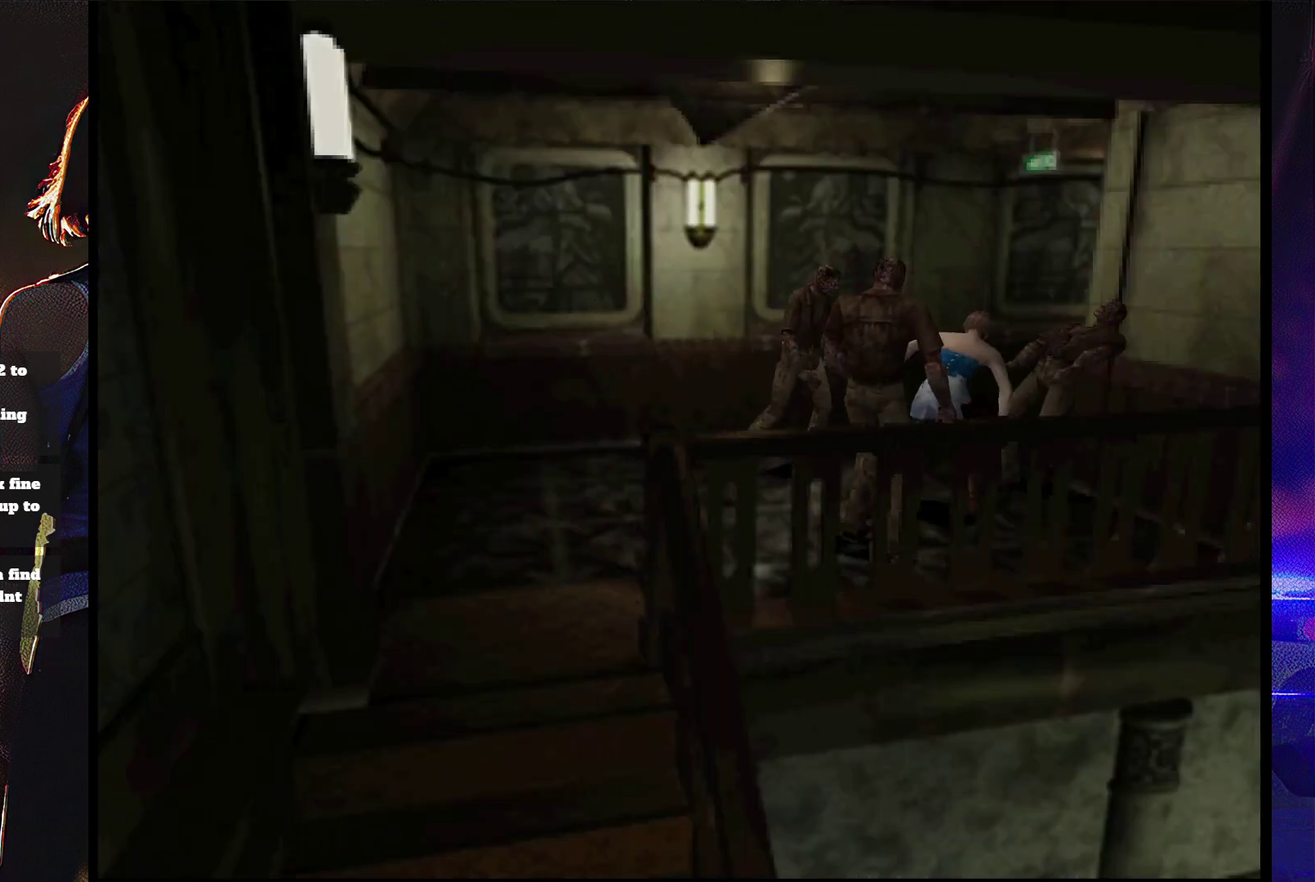
{"buttons": ["SQUARE", "DPAD_UP", "DPAD_LEFT"], "events": [[267, "DPAD_LEFT", "up"], [467, "DPAD_LEFT", "down"]]}
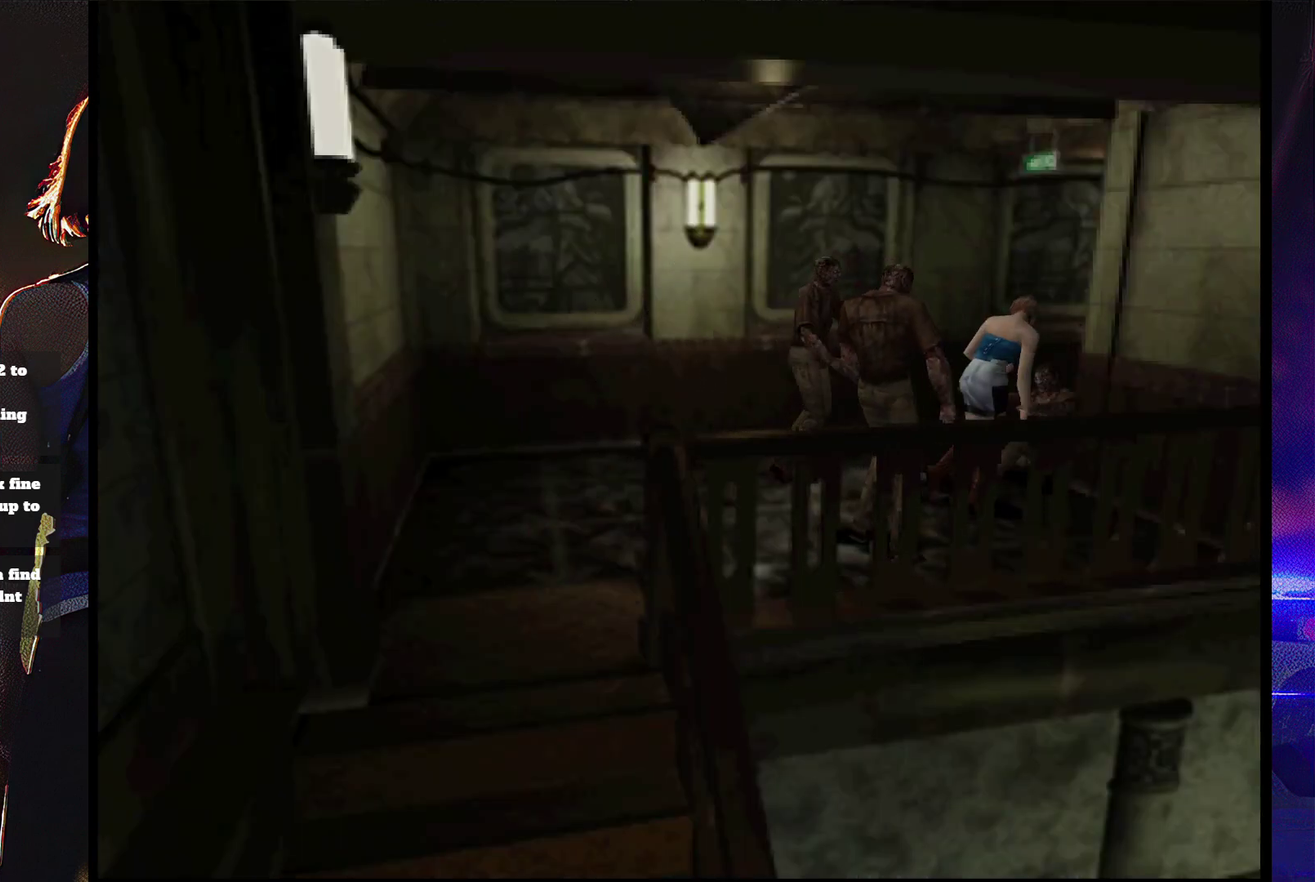
{"buttons": ["SQUARE", "DPAD_UP", "DPAD_RIGHT"], "events": [[200, "DPAD_LEFT", "up"], [400, "DPAD_RIGHT", "down"]]}
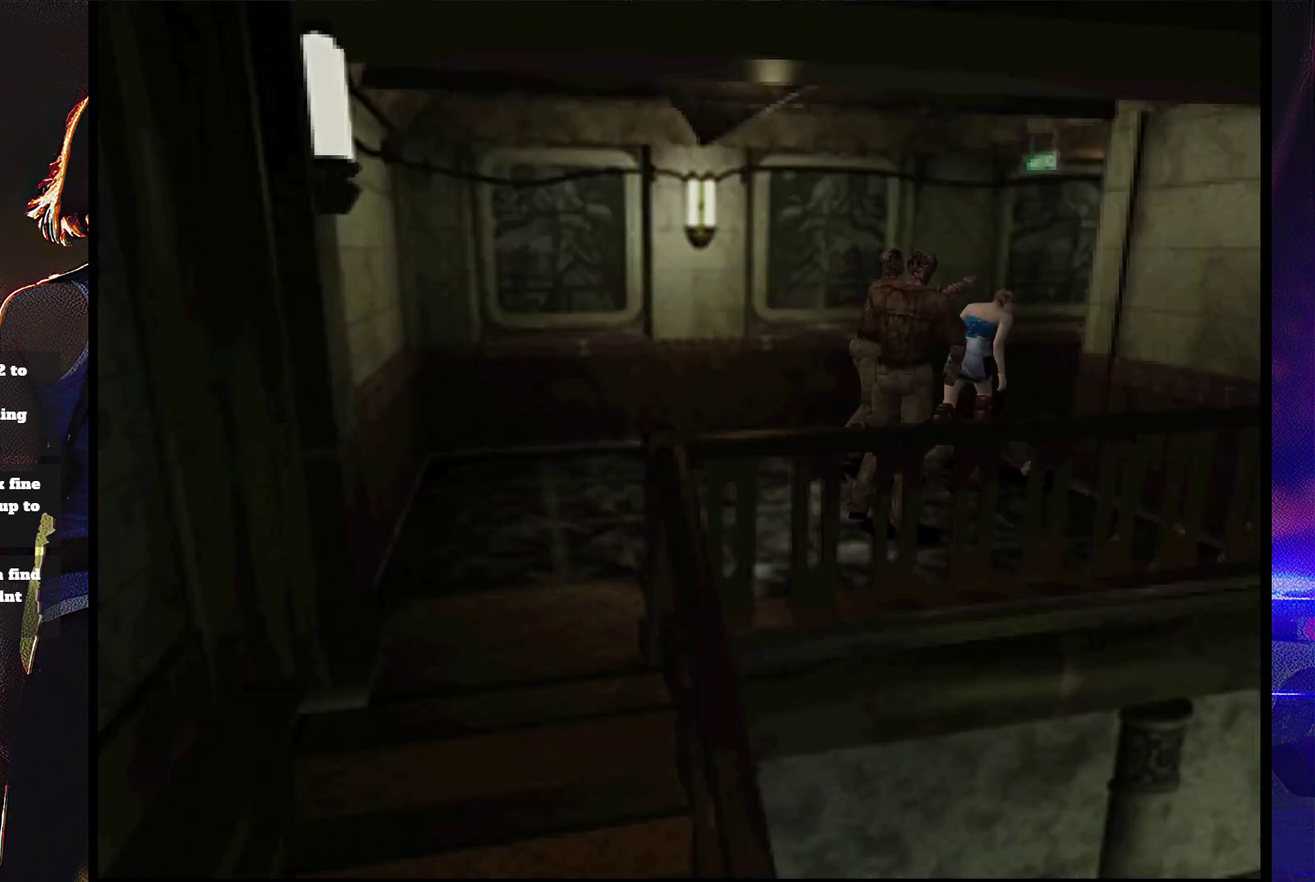
{"buttons": [], "events": [[167, "DPAD_RIGHT", "up"], [200, "SQUARE", "up"], [233, "CIRCLE", "down"], [433, "CIRCLE", "up"], [467, "DPAD_UP", "up"]]}
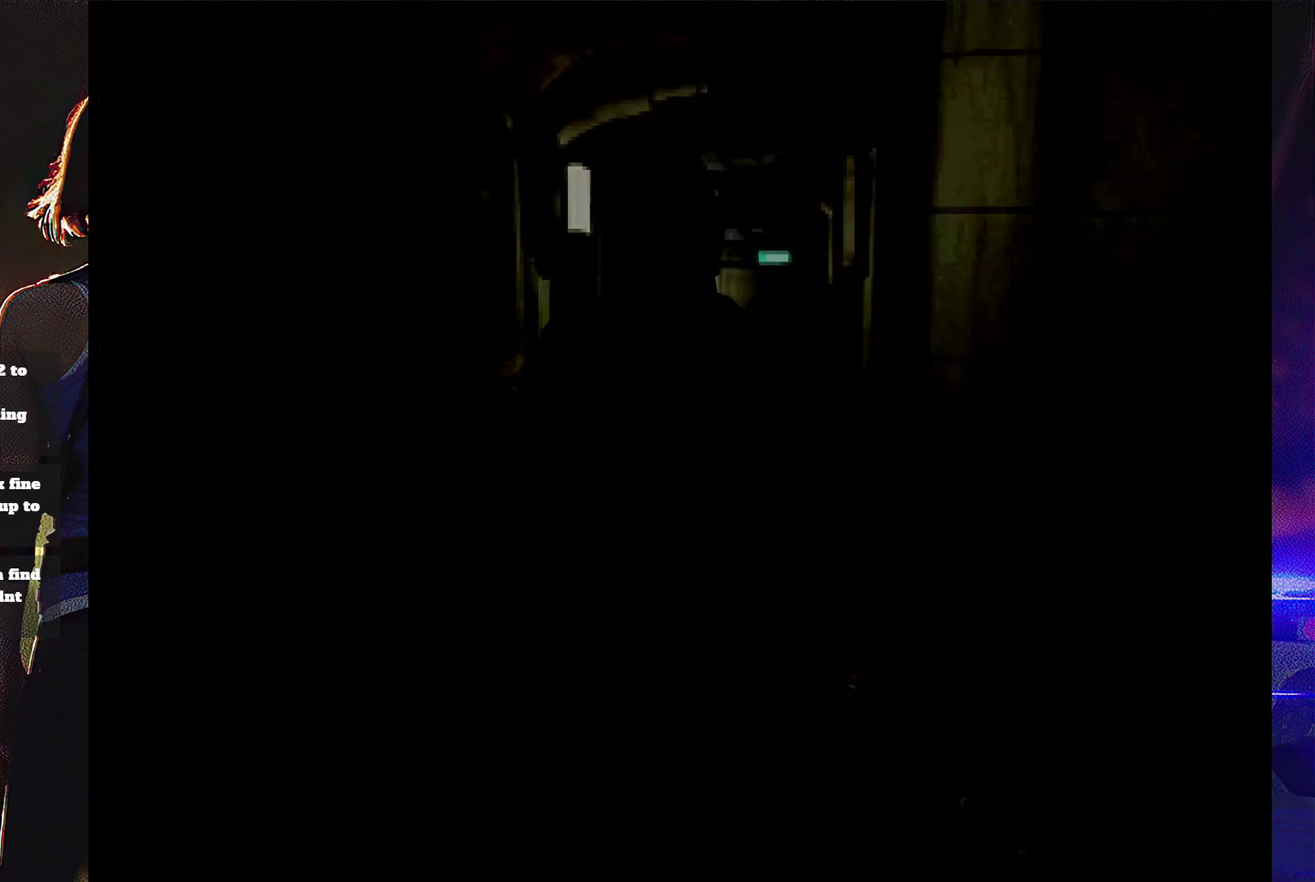
{"buttons": [], "events": [[67, "CIRCLE", "down"], [67, "DPAD_UP", "down"], [200, "CIRCLE", "up"], [267, "DPAD_UP", "up"]]}
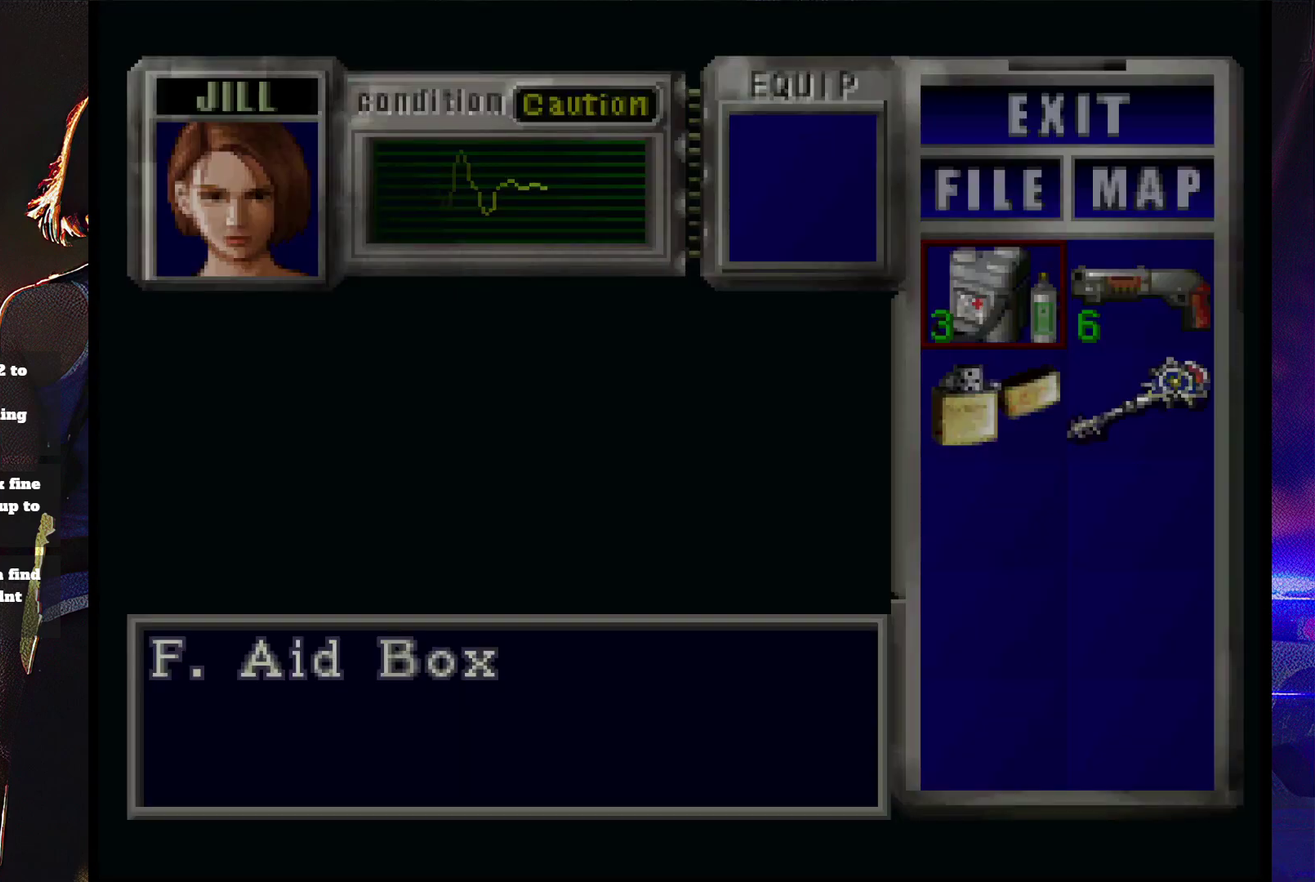
{"buttons": [], "events": [[100, "CROSS", "down"], [167, "CROSS", "up"], [233, "CROSS", "down"], [333, "CROSS", "up"], [400, "SQUARE", "down"], [500, "SQUARE", "up"]]}
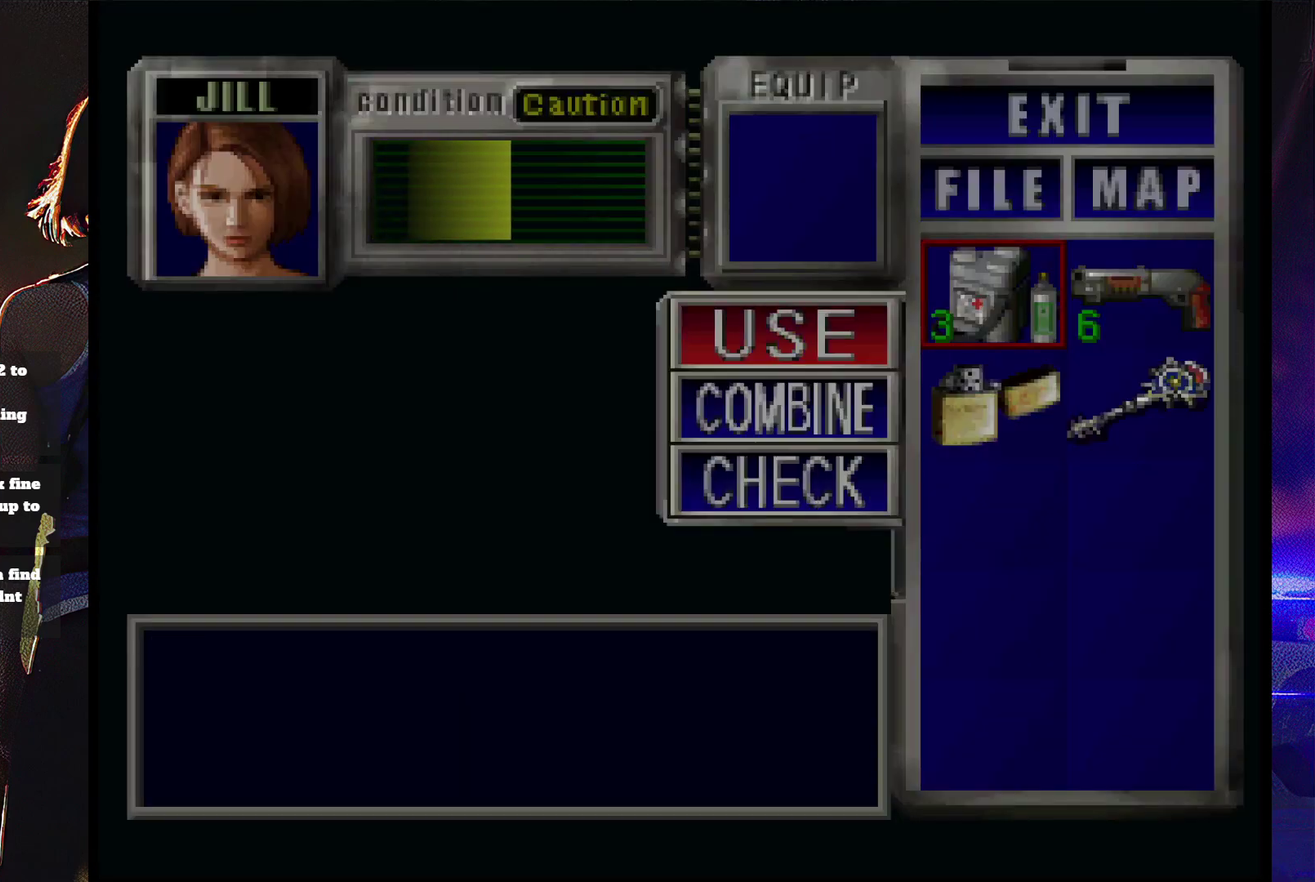
{"buttons": [], "events": [[33, "SQUARE", "down"], [133, "SQUARE", "up"], [200, "SQUARE", "down"], [333, "SQUARE", "up"], [367, "SQUARE", "down"], [433, "SQUARE", "up"]]}
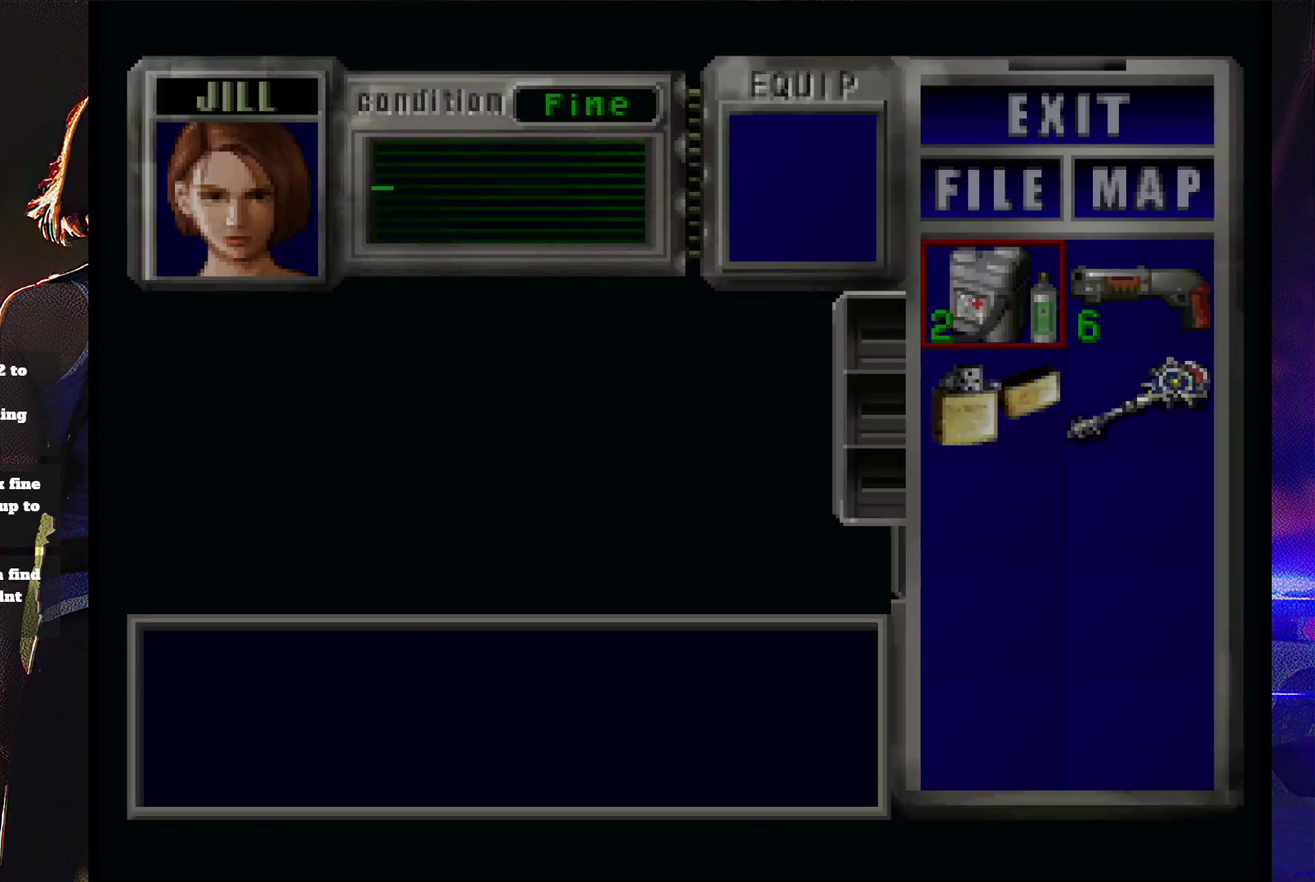
{"buttons": ["SQUARE", "DPAD_UP"], "events": [[33, "SQUARE", "down"], [100, "SQUARE", "up"], [167, "SQUARE", "down"], [233, "SQUARE", "up"], [300, "SQUARE", "down"], [400, "DPAD_UP", "down"]]}
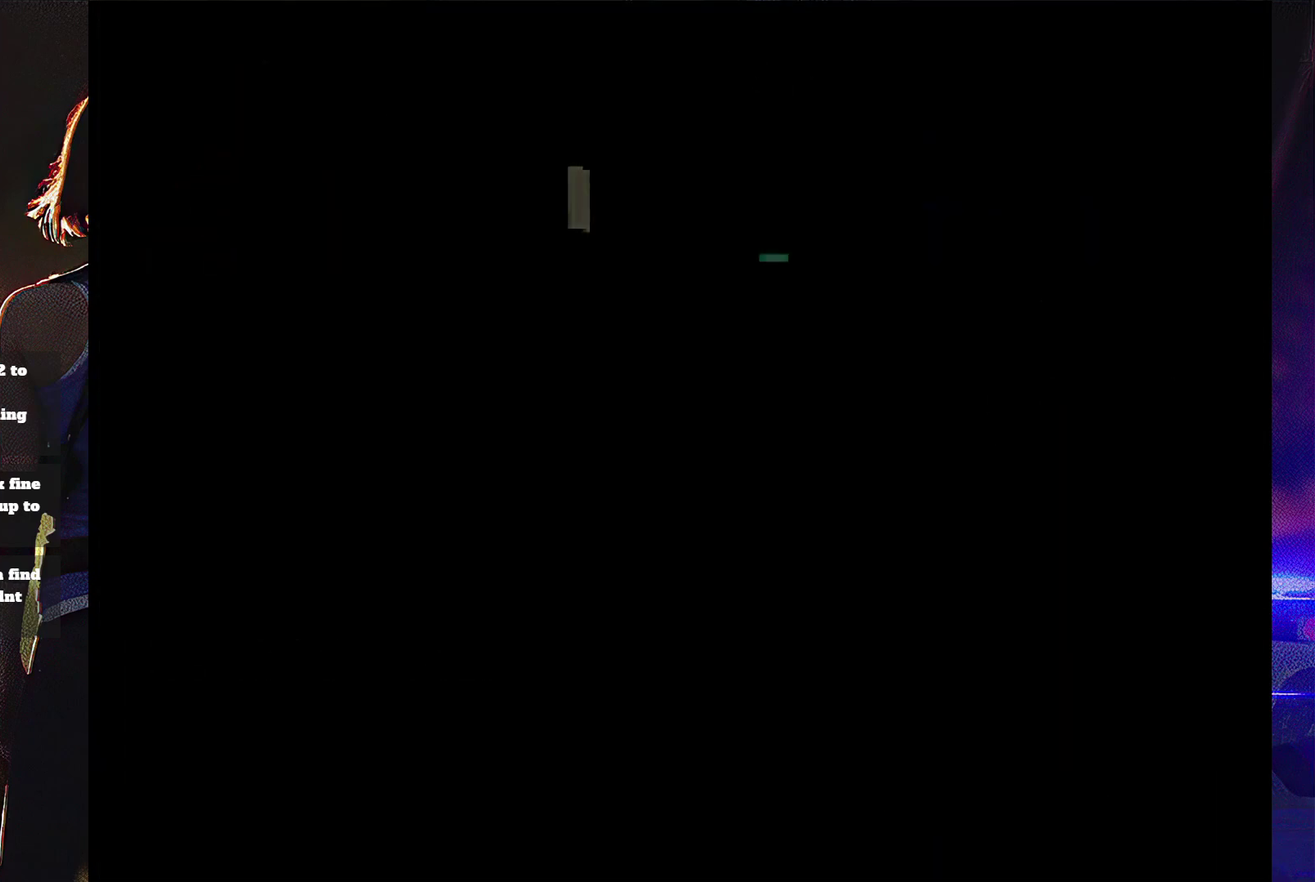
{"buttons": ["SQUARE", "DPAD_UP"], "events": []}
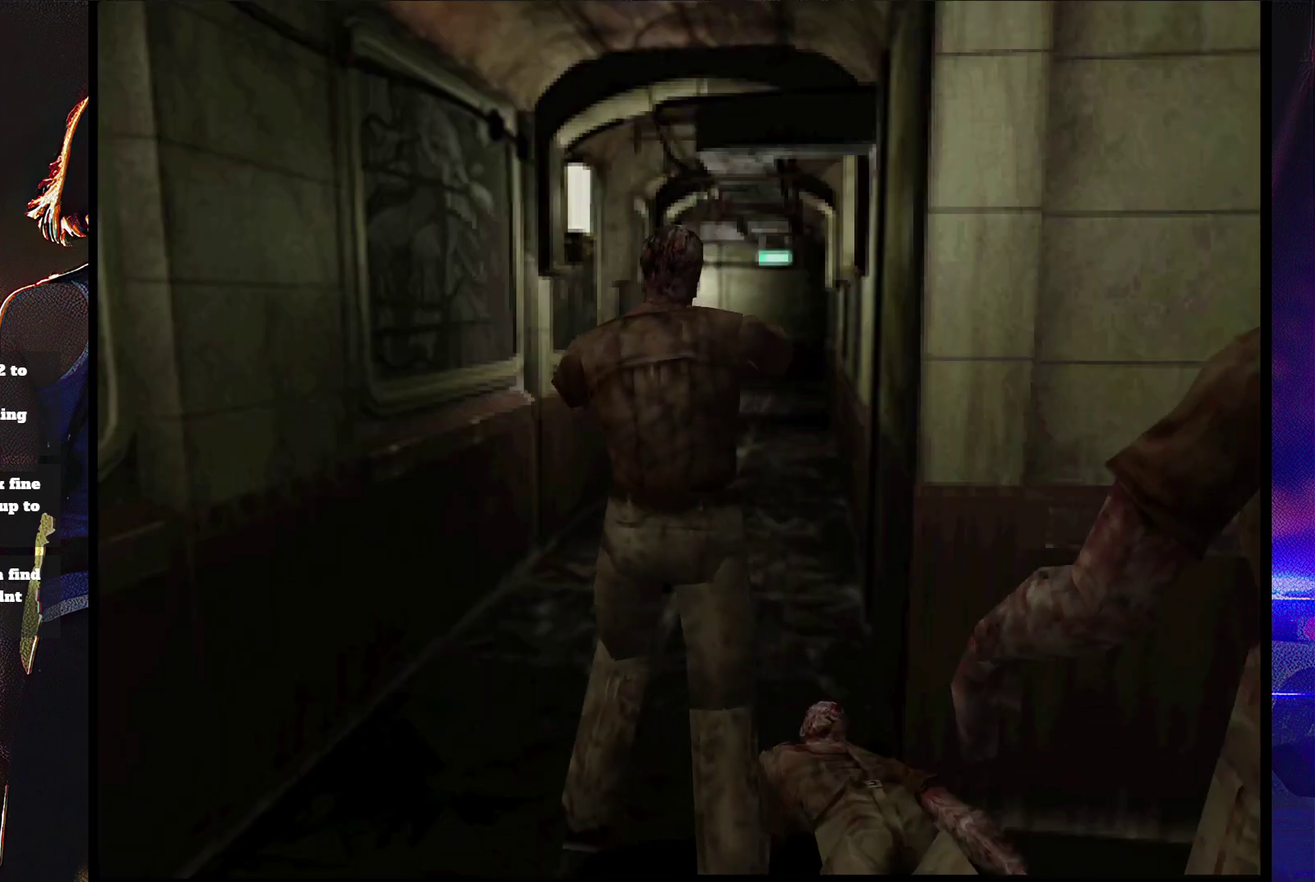
{"buttons": ["SQUARE", "DPAD_UP"], "events": [[233, "DPAD_RIGHT", "down"], [333, "DPAD_RIGHT", "up"]]}
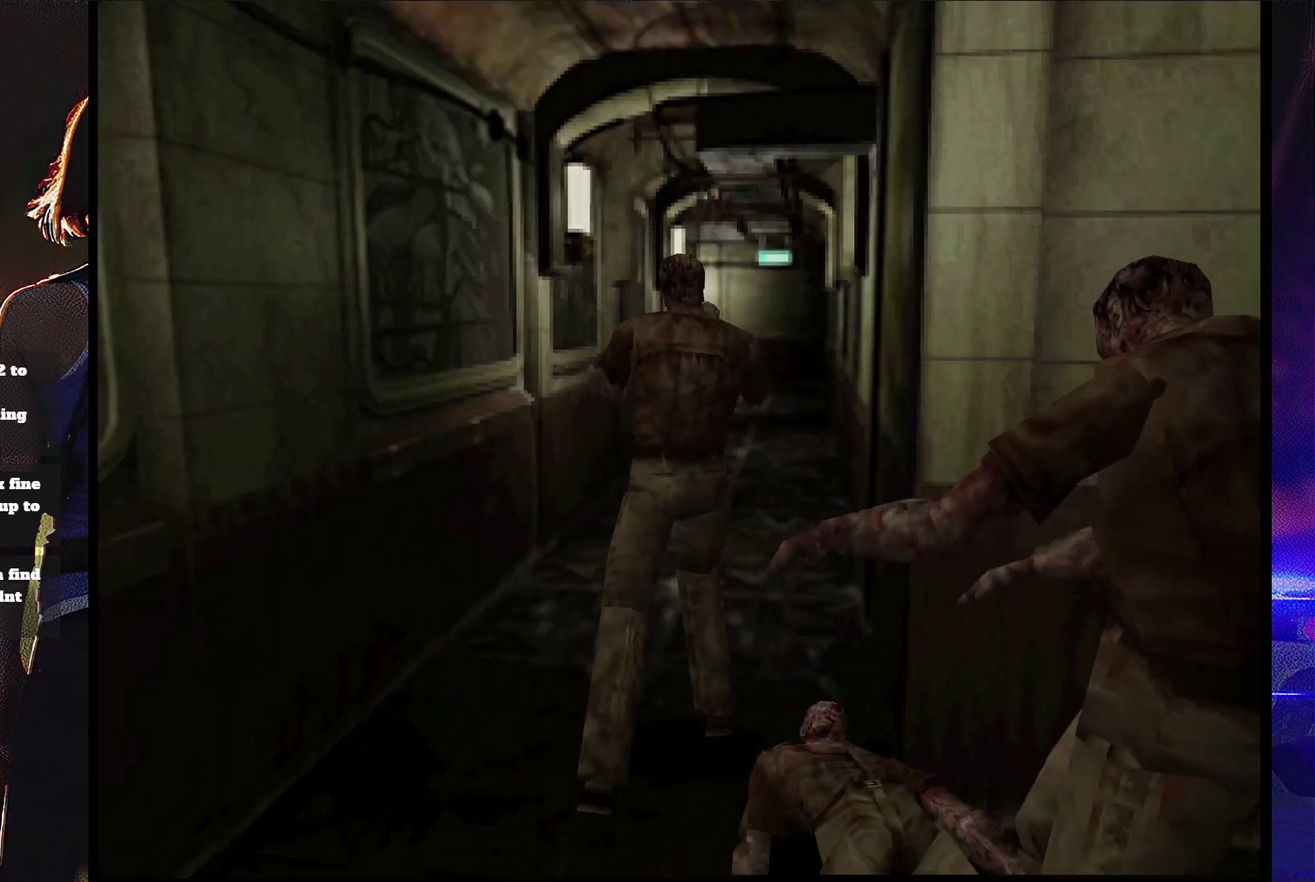
{"buttons": ["SQUARE", "DPAD_UP"], "events": [[200, "DPAD_LEFT", "down"], [333, "DPAD_LEFT", "up"]]}
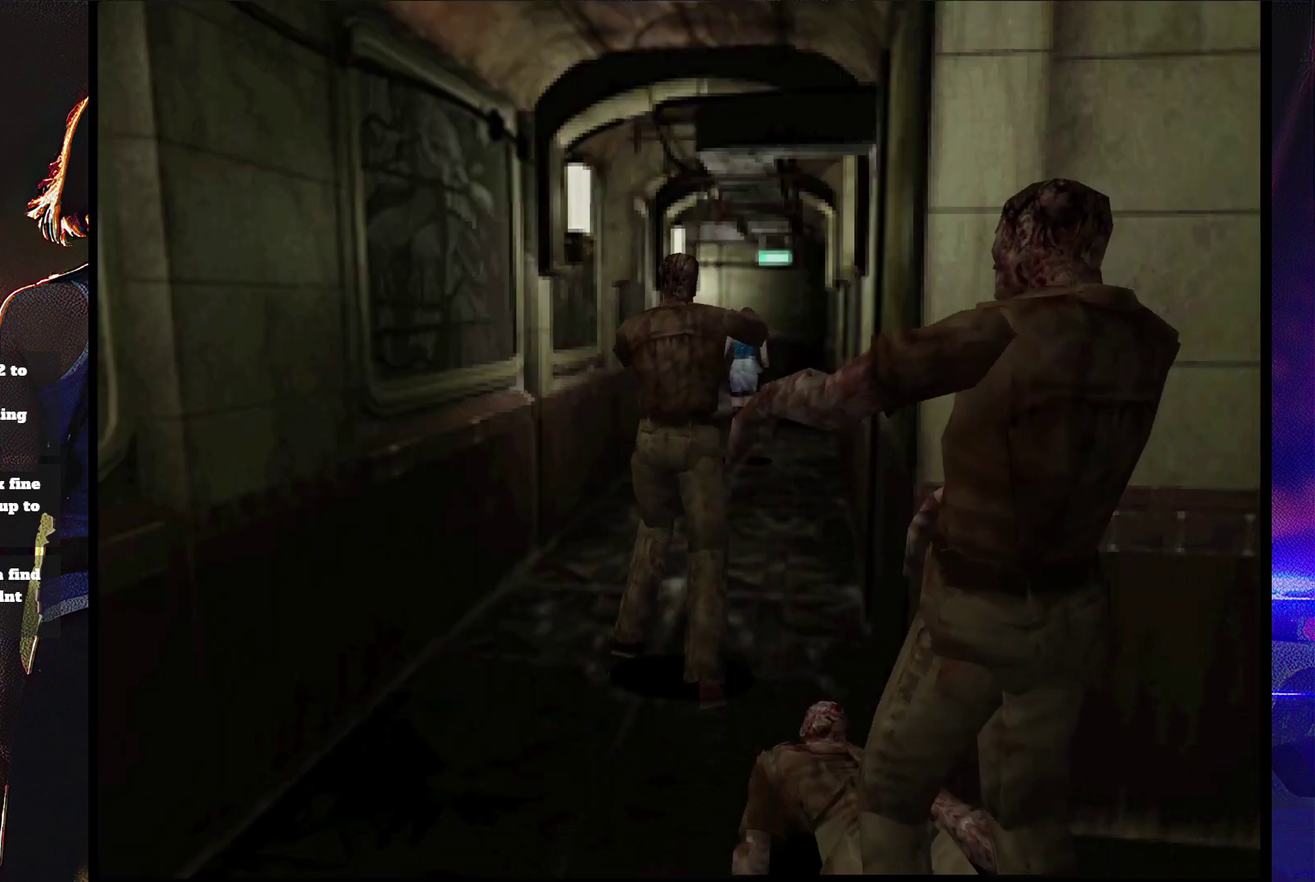
{"buttons": ["SQUARE", "DPAD_UP"], "events": [[233, "DPAD_LEFT", "down"], [300, "DPAD_LEFT", "up"]]}
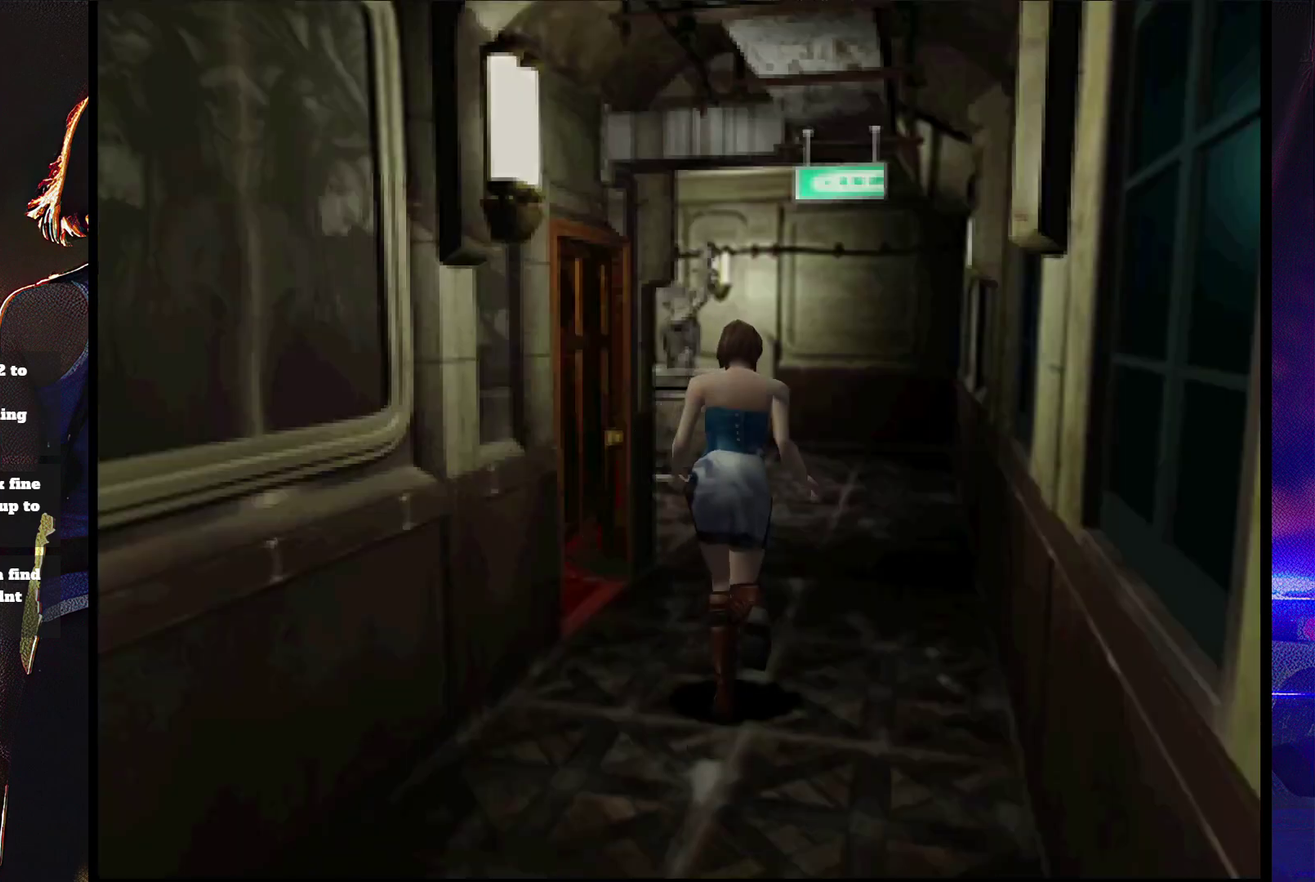
{"buttons": ["SQUARE", "DPAD_UP"], "events": []}
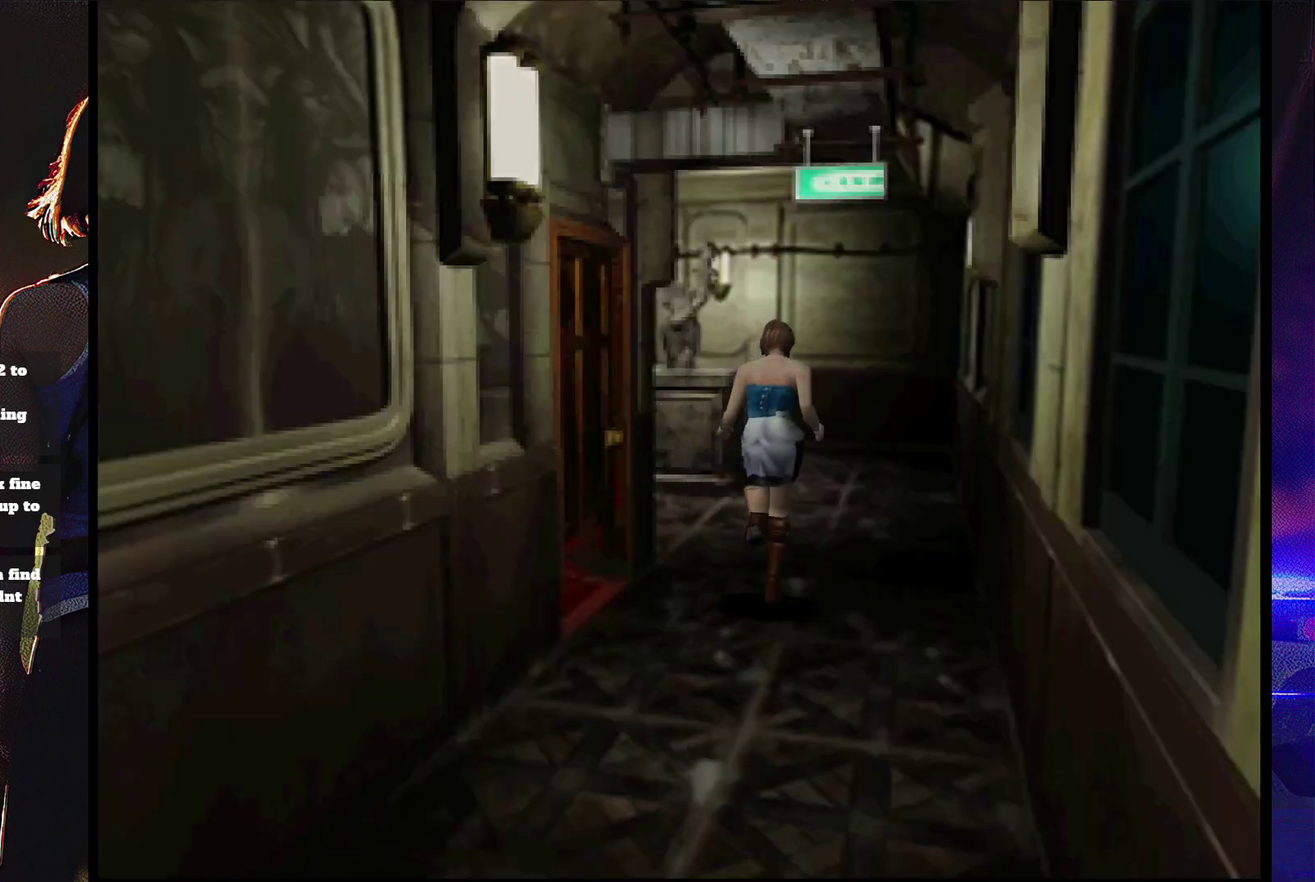
{"buttons": ["SQUARE", "DPAD_UP"], "events": []}
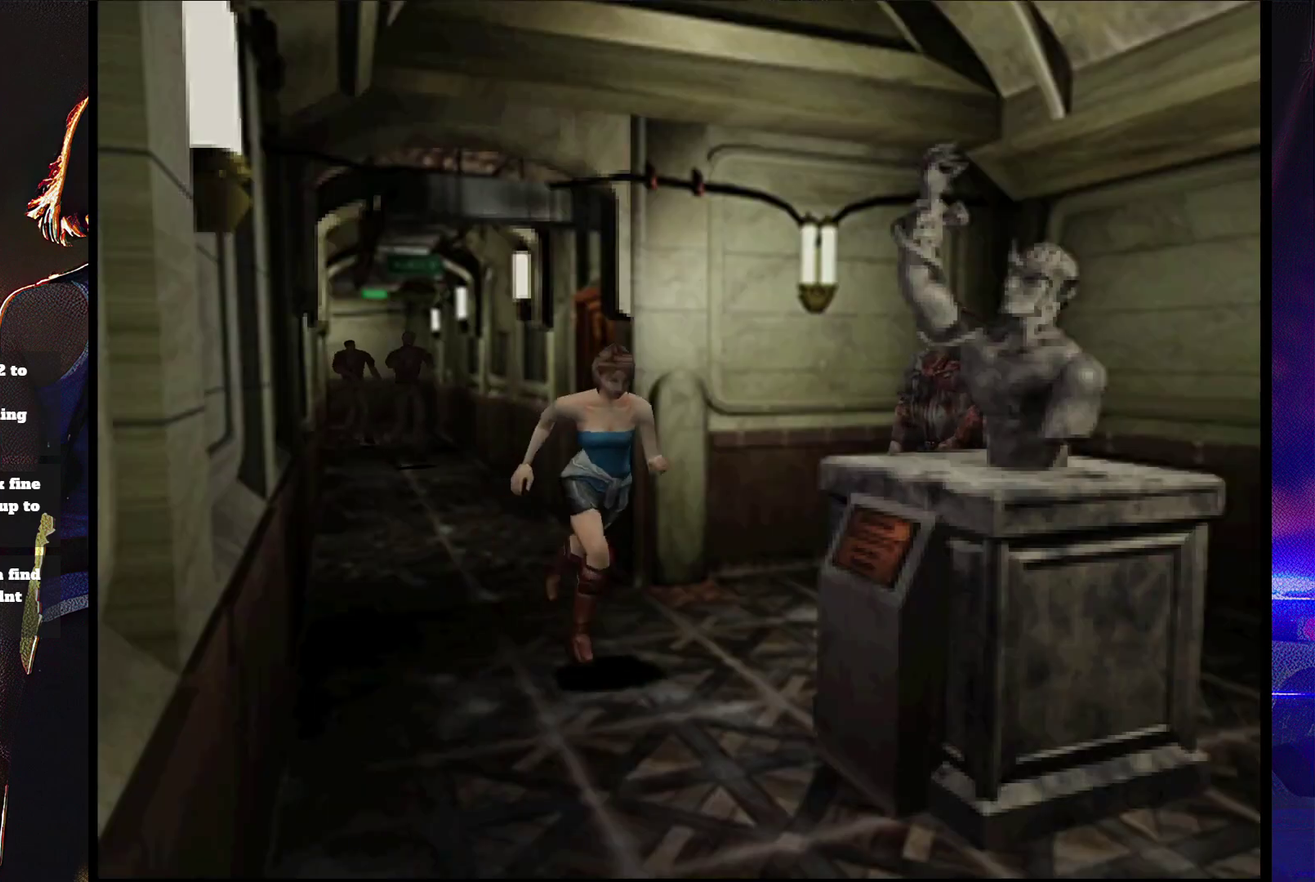
{"buttons": ["SQUARE", "DPAD_UP", "DPAD_LEFT"], "events": [[167, "DPAD_LEFT", "down"]]}
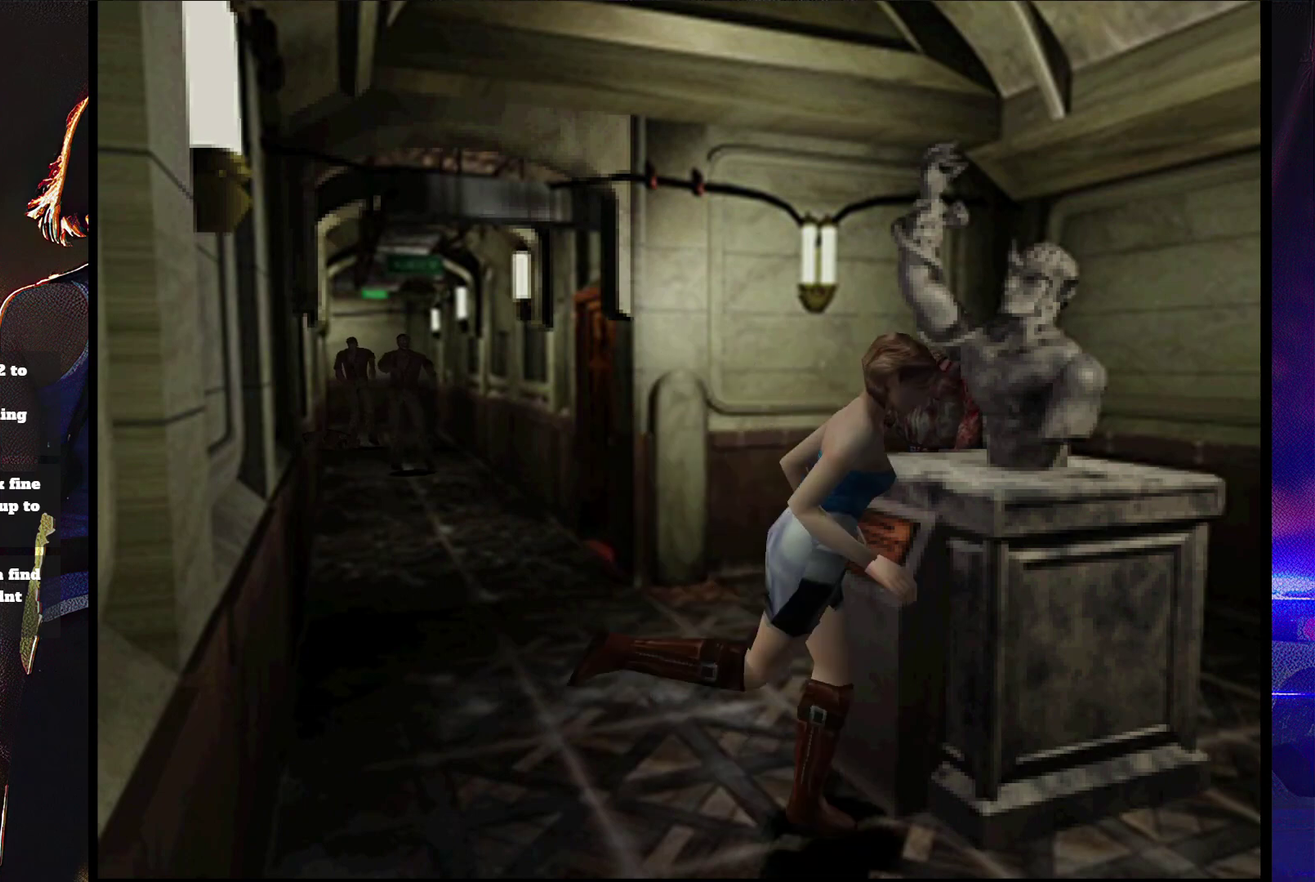
{"buttons": ["SQUARE", "DPAD_UP"], "events": [[133, "DPAD_LEFT", "up"]]}
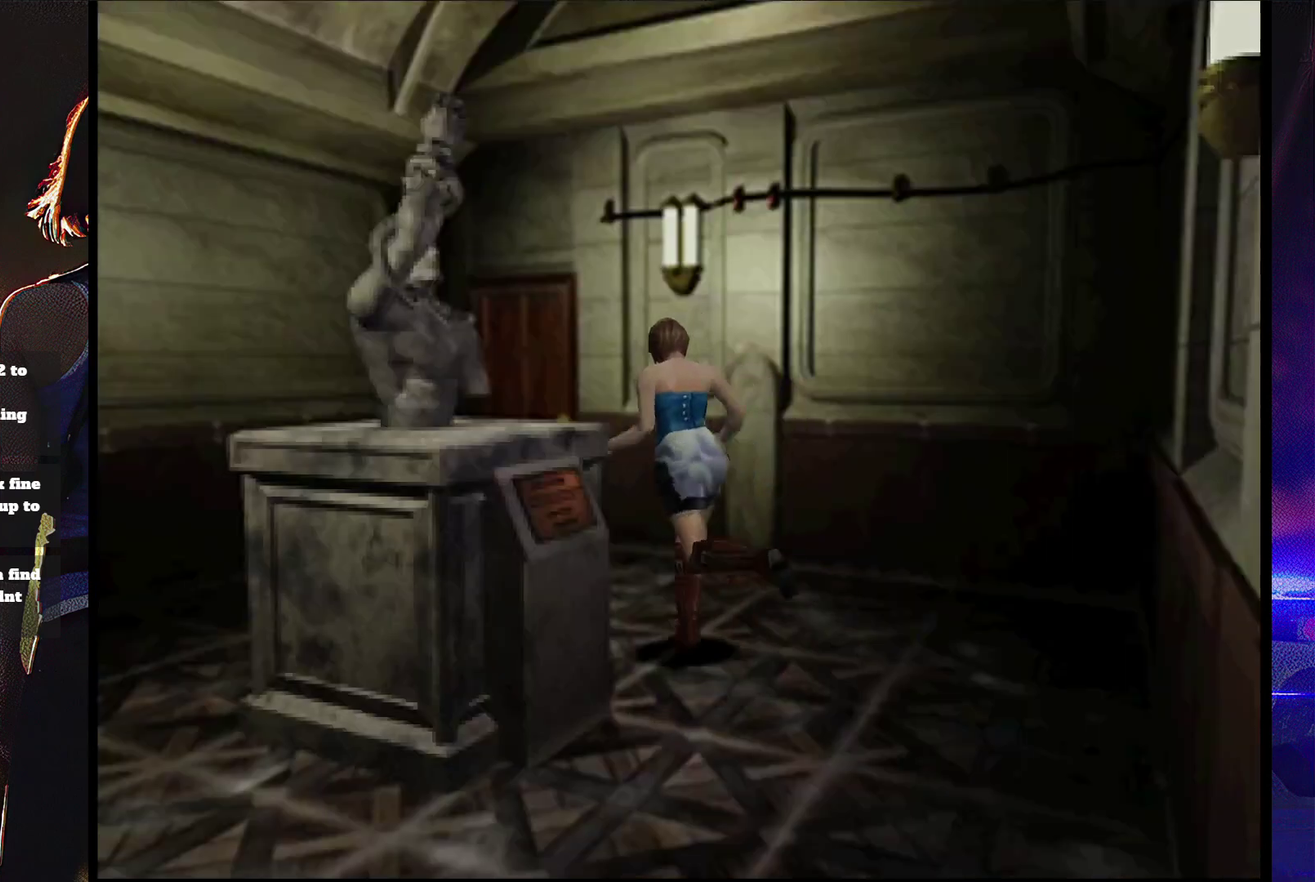
{"buttons": ["CROSS", "SQUARE", "DPAD_UP", "DPAD_RIGHT"], "events": [[33, "DPAD_LEFT", "down"], [167, "DPAD_LEFT", "up"], [233, "DPAD_RIGHT", "down"], [500, "CROSS", "down"]]}
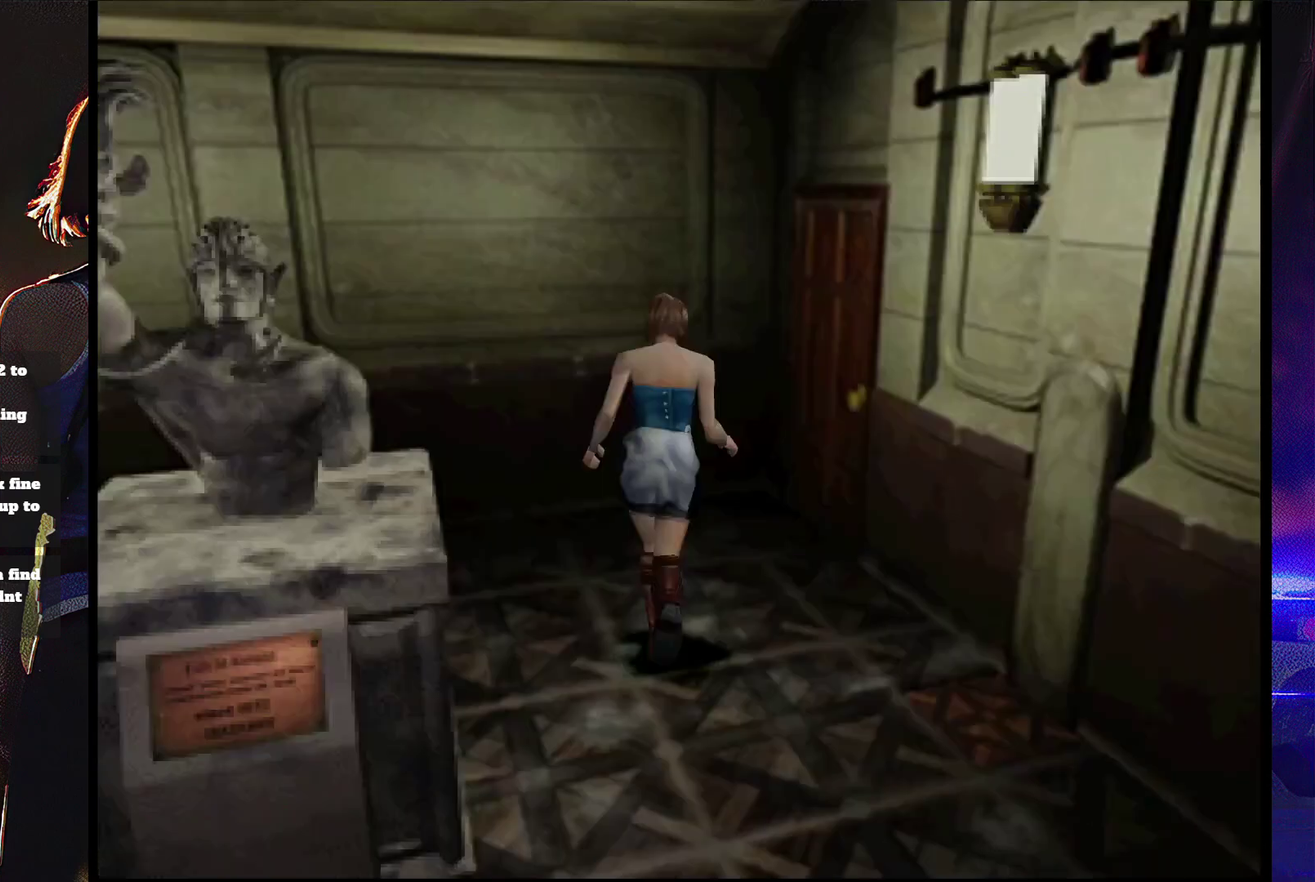
{"buttons": ["SQUARE", "DPAD_UP"], "events": [[133, "CROSS", "up"], [200, "CROSS", "down"], [300, "CROSS", "up"], [300, "DPAD_RIGHT", "up"], [367, "CROSS", "down"], [500, "CROSS", "up"]]}
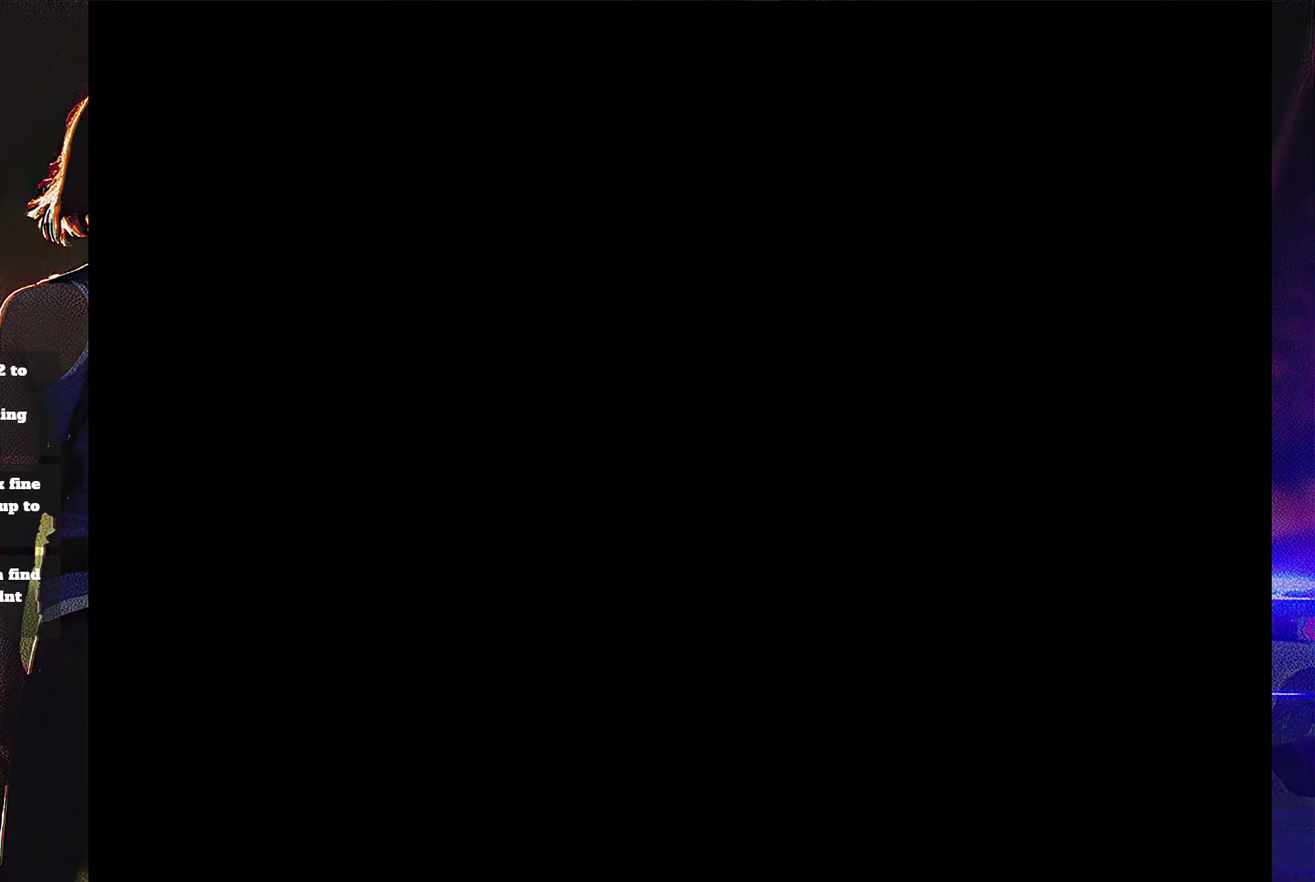
{"buttons": ["CROSS", "SQUARE"], "events": [[33, "CROSS", "down"], [133, "DPAD_RIGHT", "down"], [167, "CROSS", "up"], [233, "CROSS", "down"], [233, "DPAD_RIGHT", "up"], [333, "CROSS", "up"], [400, "DPAD_UP", "up"], [433, "CROSS", "down"]]}
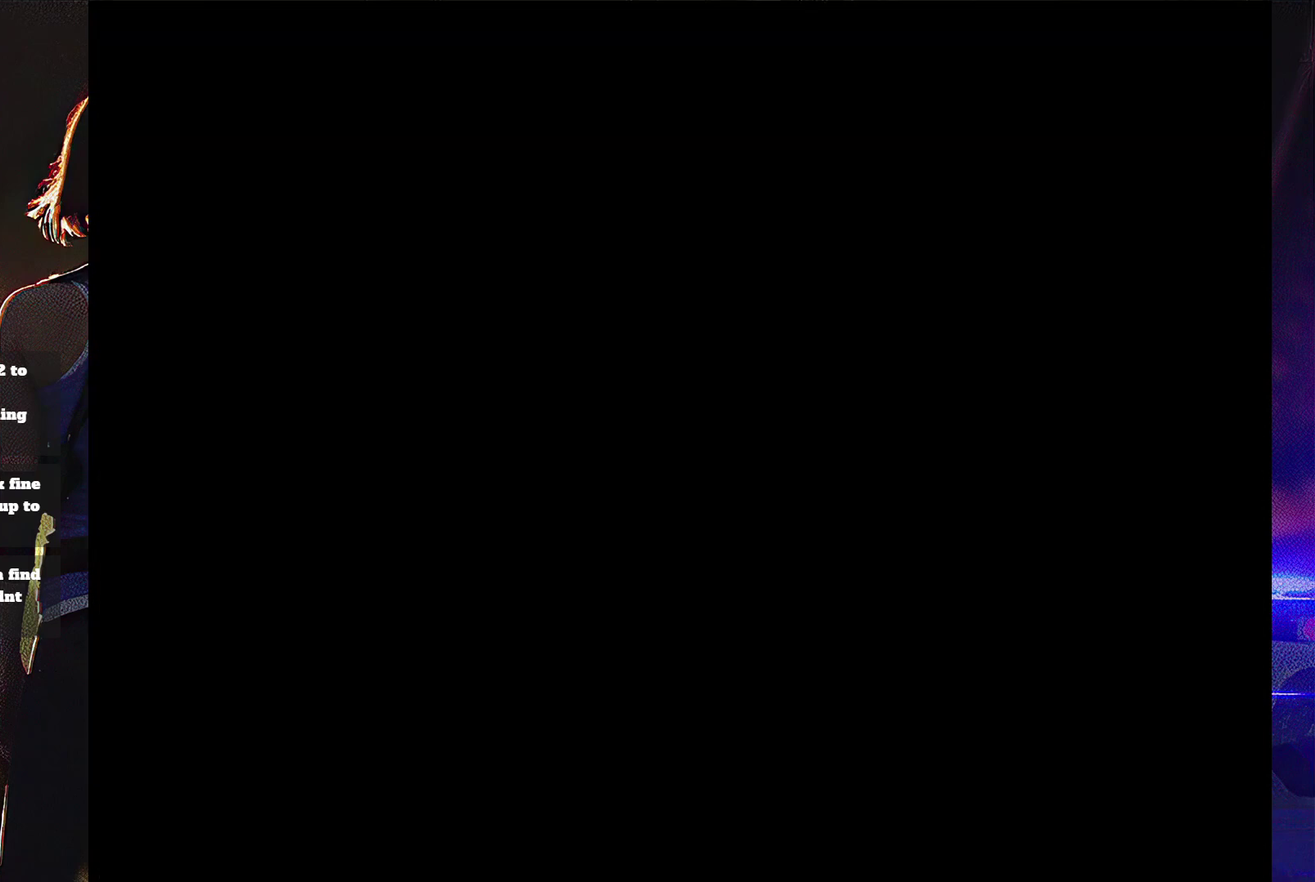
{"buttons": ["DPAD_DOWN"], "events": [[33, "DPAD_DOWN", "down"], [67, "DPAD_LEFT", "down"], [67, "SQUARE", "up"], [100, "CROSS", "up"], [167, "CROSS", "down"], [167, "DPAD_DOWN", "up"], [233, "SQUARE", "down"], [300, "DPAD_DOWN", "down"], [300, "SQUARE", "up"], [333, "DPAD_LEFT", "up"], [367, "DPAD_DOWN", "up"], [400, "SQUARE", "down"], [467, "CROSS", "up"], [467, "DPAD_DOWN", "down"], [467, "SQUARE", "up"]]}
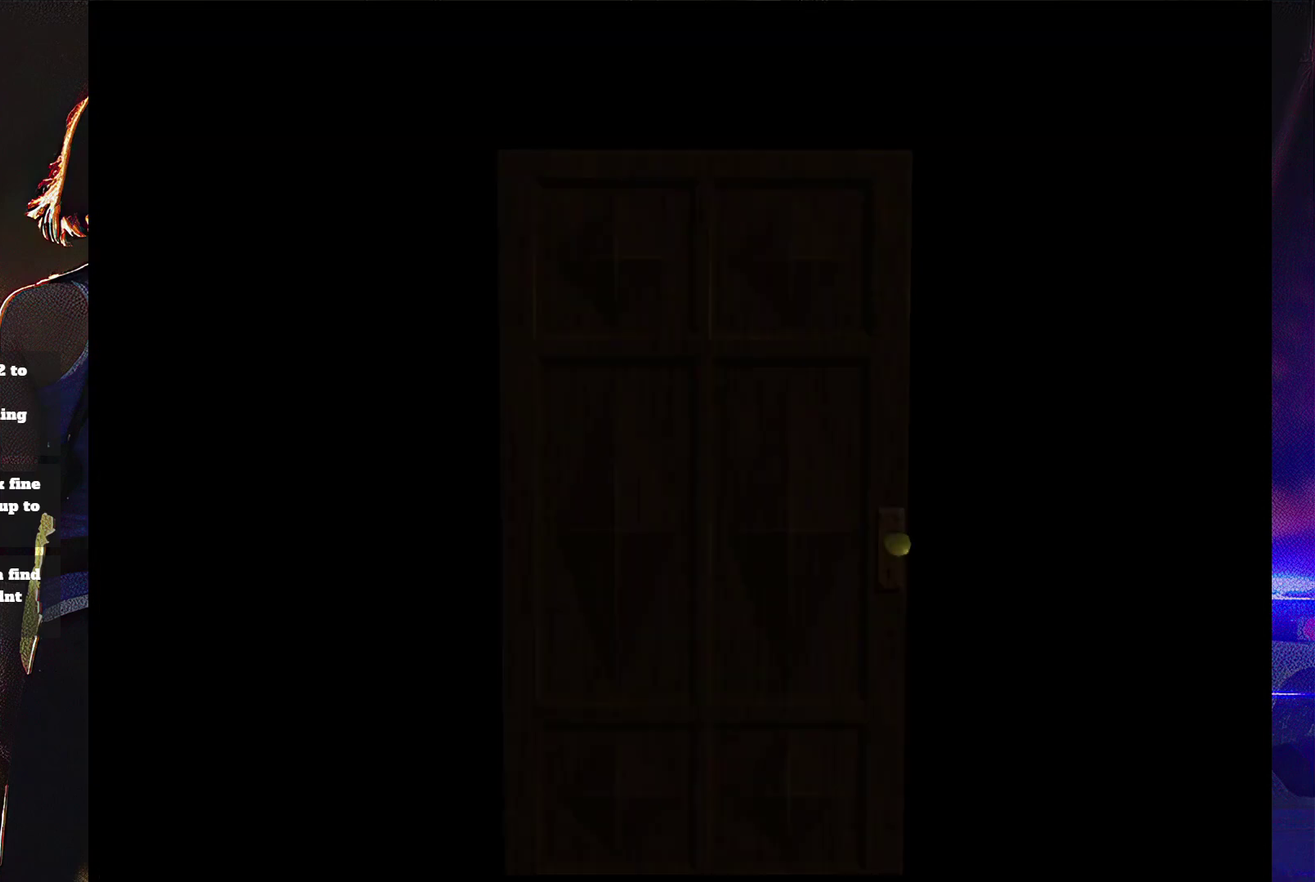
{"buttons": [], "events": [[67, "CROSS", "down"], [67, "DPAD_DOWN", "up"], [67, "SQUARE", "down"], [167, "CROSS", "up"], [167, "SQUARE", "up"], [233, "CROSS", "down"], [267, "SQUARE", "down"], [400, "CROSS", "up"], [400, "SQUARE", "up"]]}
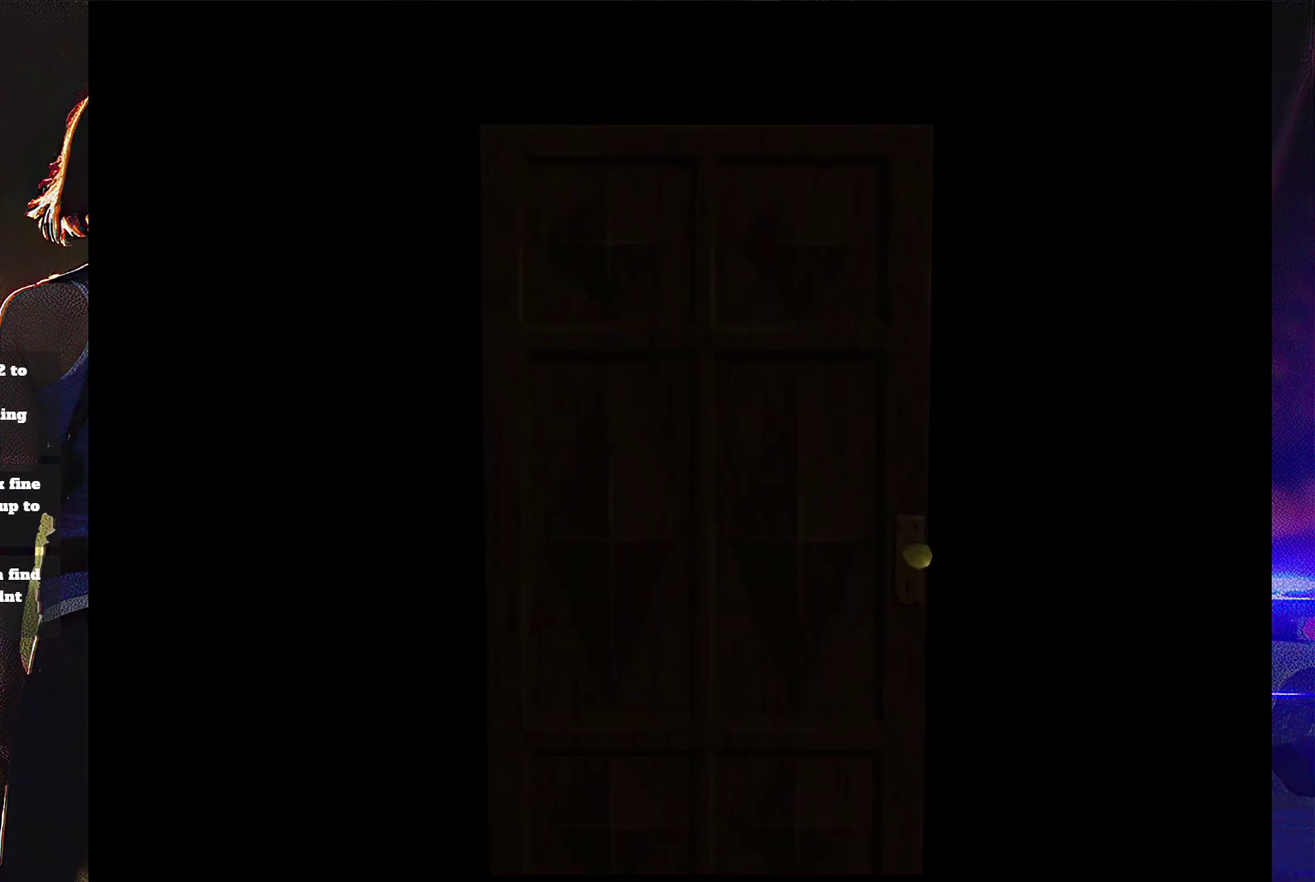
{"buttons": [], "events": []}
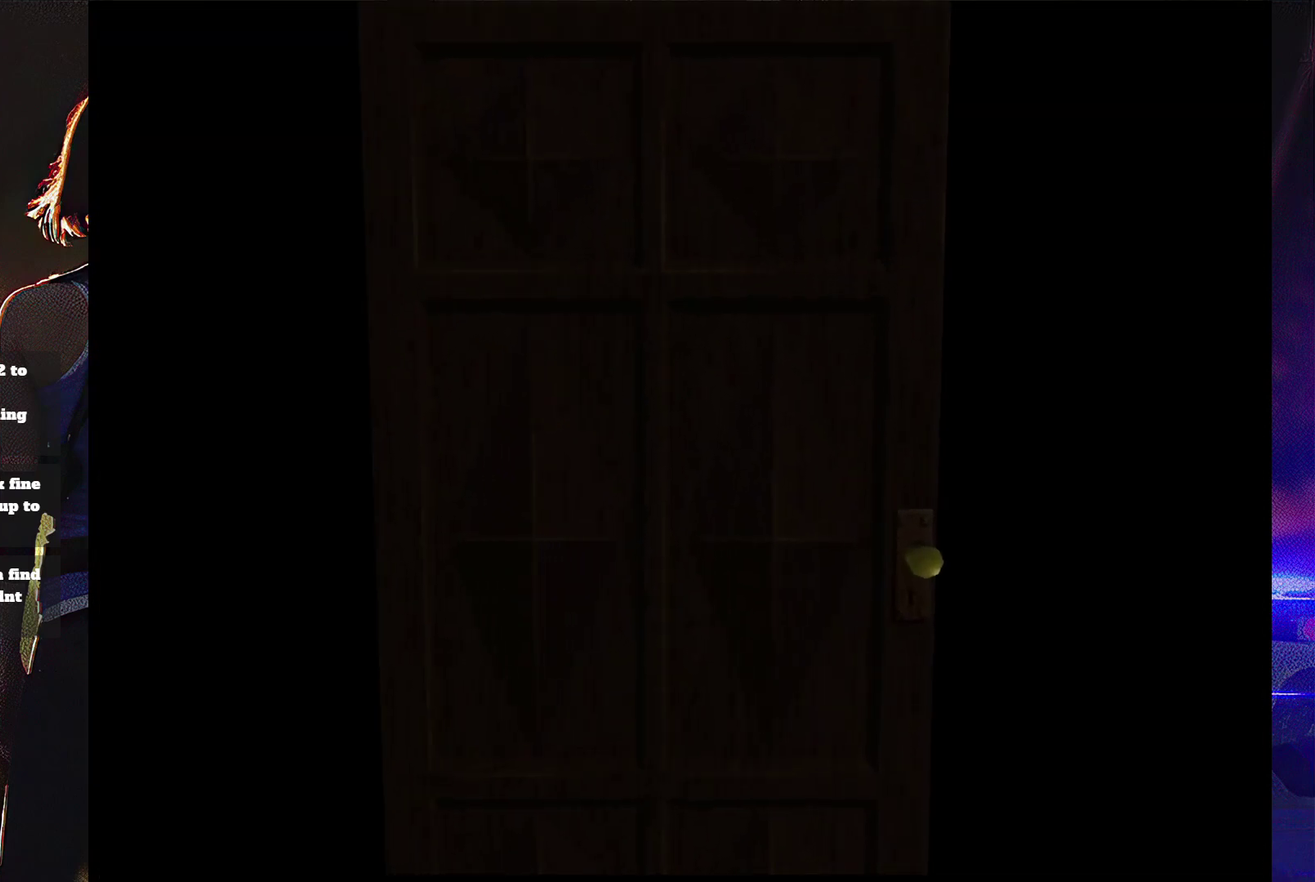
{"buttons": [], "events": []}
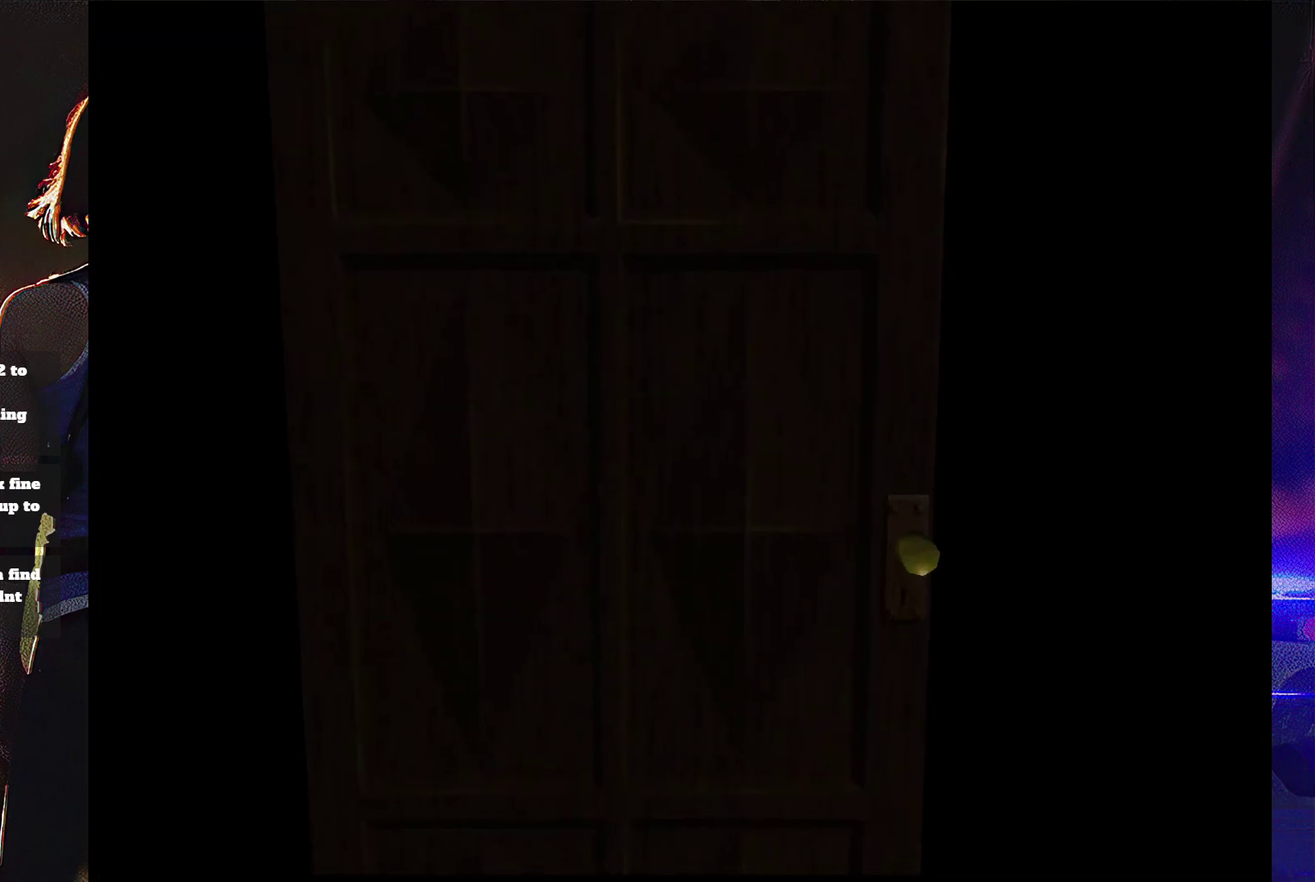
{"buttons": [], "events": []}